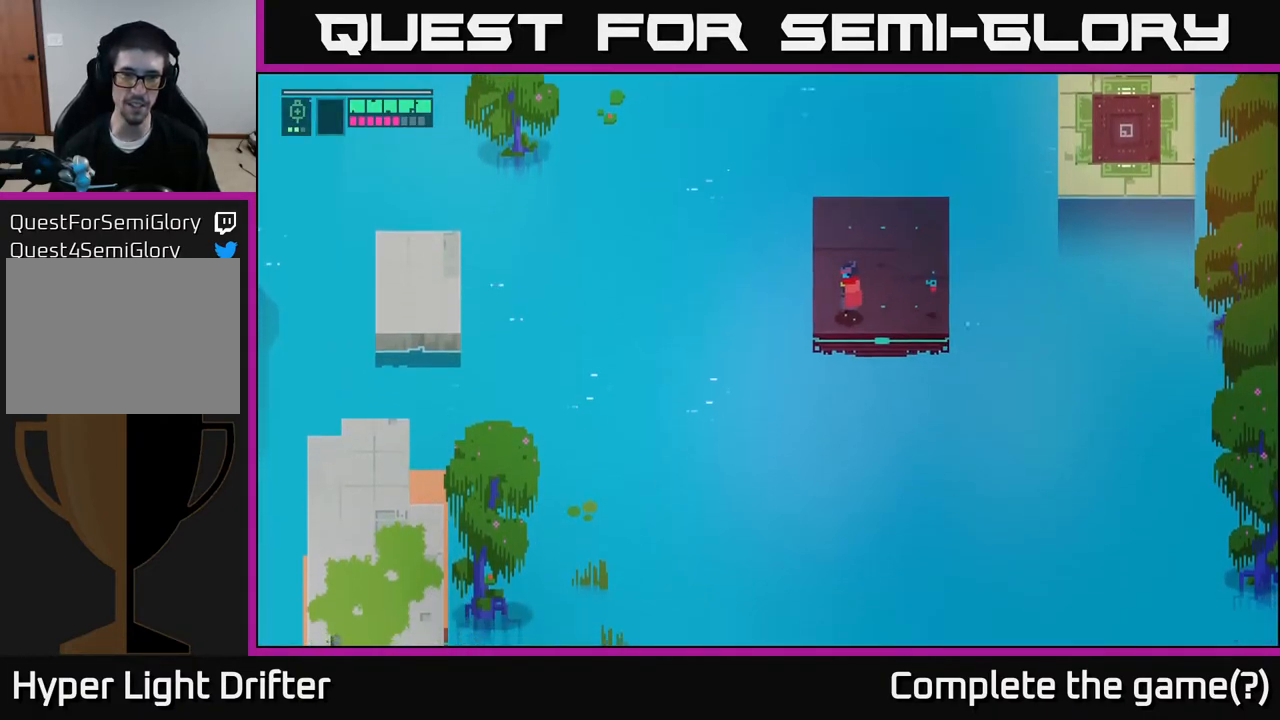
Gameplay with a controller (Xbox layout); each line is a JSON object with the inputs held at the frame after it. "events" lists button and stick changes between this image and that frame as [ms after this image, input, new state], when the widget could be followed in between.
{"buttons": [], "left_stick": "center", "right_stick": "down-left", "events": [[217, "left_stick", "down-left"], [417, "left_stick", "center"]]}
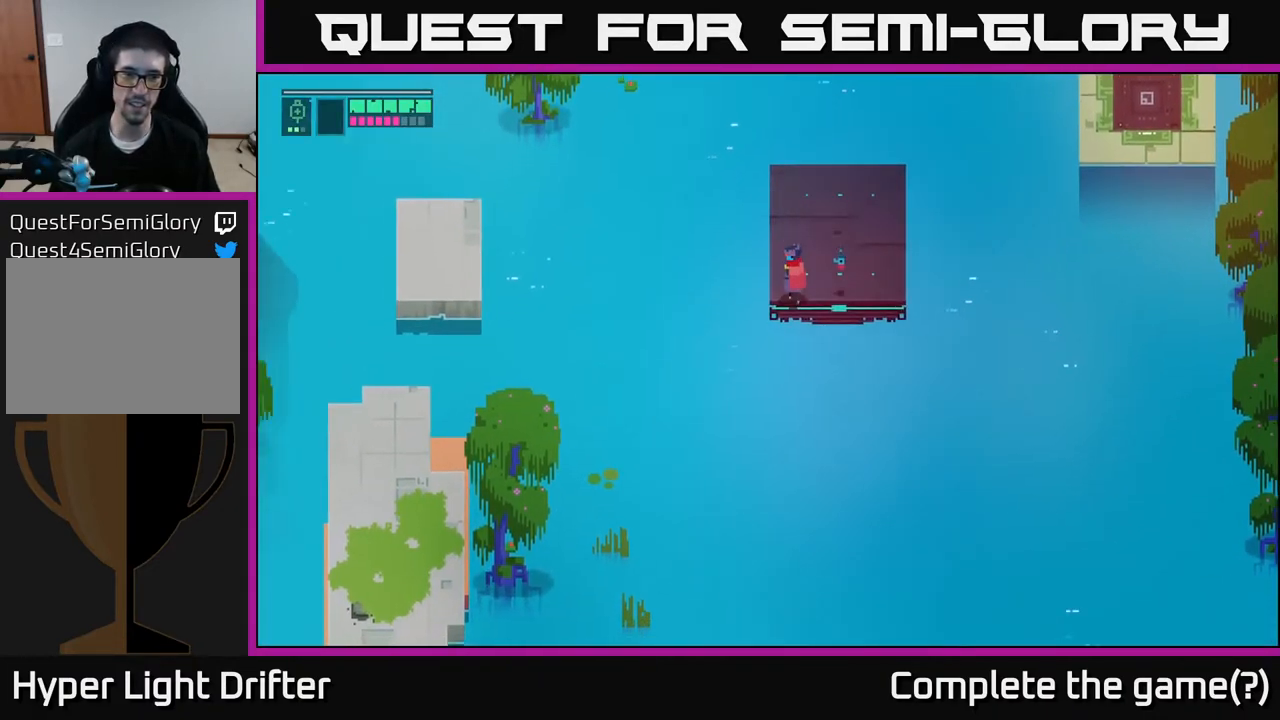
{"buttons": [], "left_stick": "center", "right_stick": "left", "events": [[250, "right_stick", "left"]]}
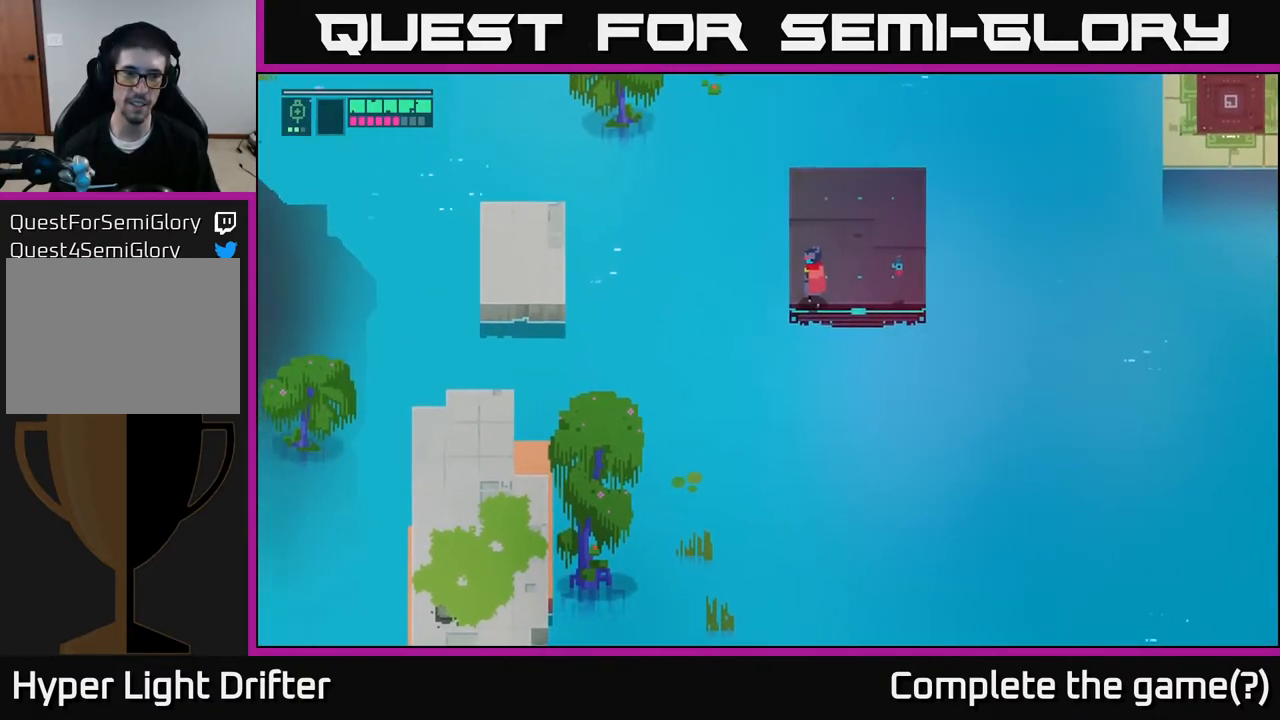
{"buttons": [], "left_stick": "center", "right_stick": "left", "events": []}
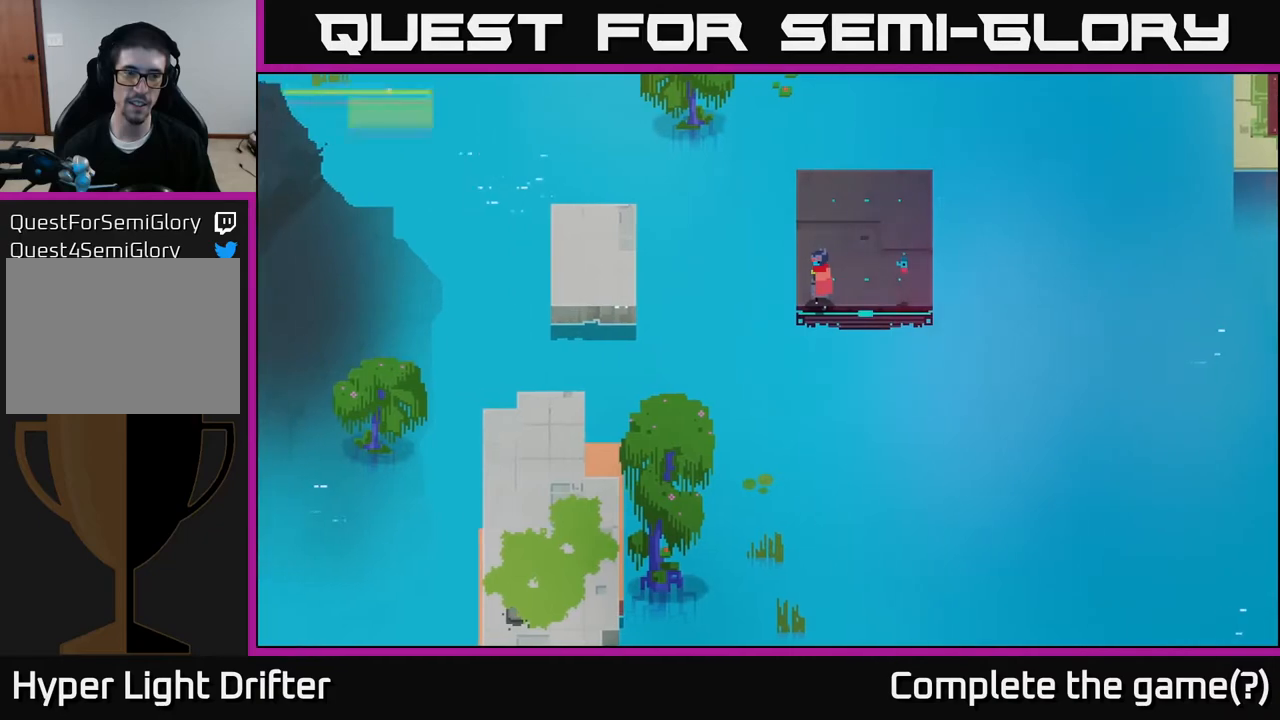
{"buttons": [], "left_stick": "center", "right_stick": "up-left", "events": [[117, "right_stick", "up-left"]]}
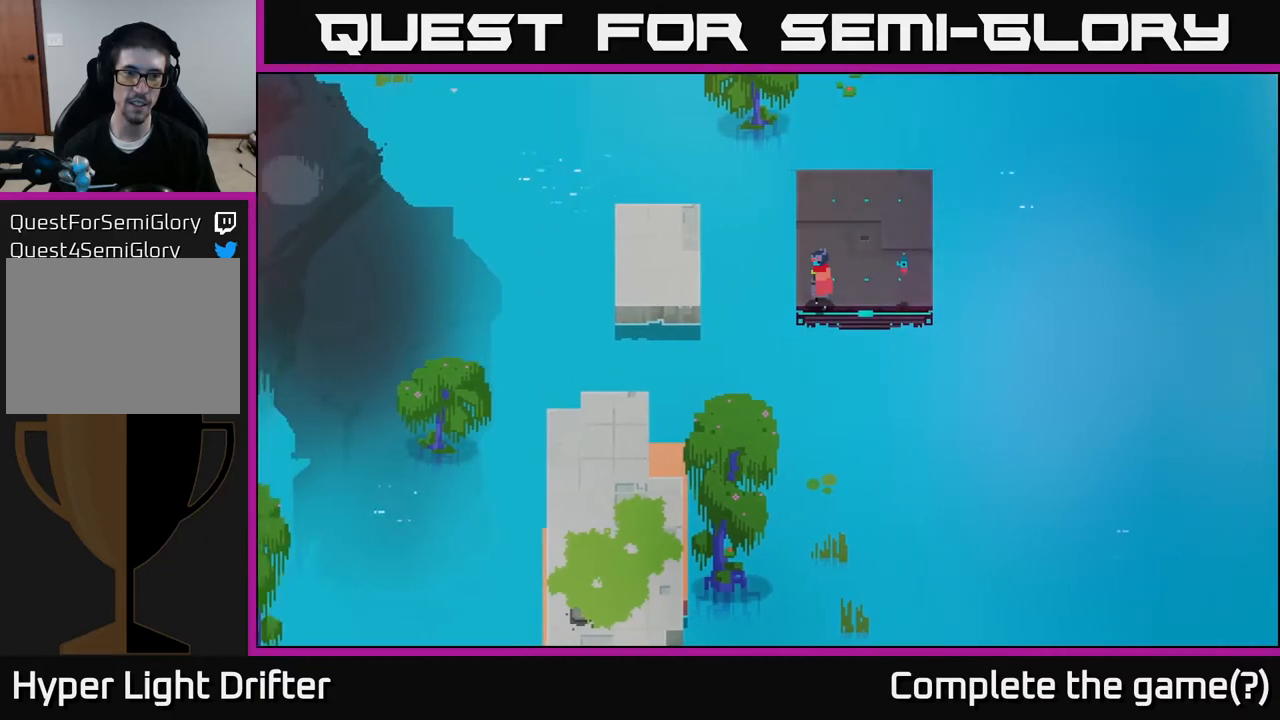
{"buttons": [], "left_stick": "up", "right_stick": "center", "events": [[300, "left_stick", "up-left"], [417, "right_stick", "center"], [483, "left_stick", "up"]]}
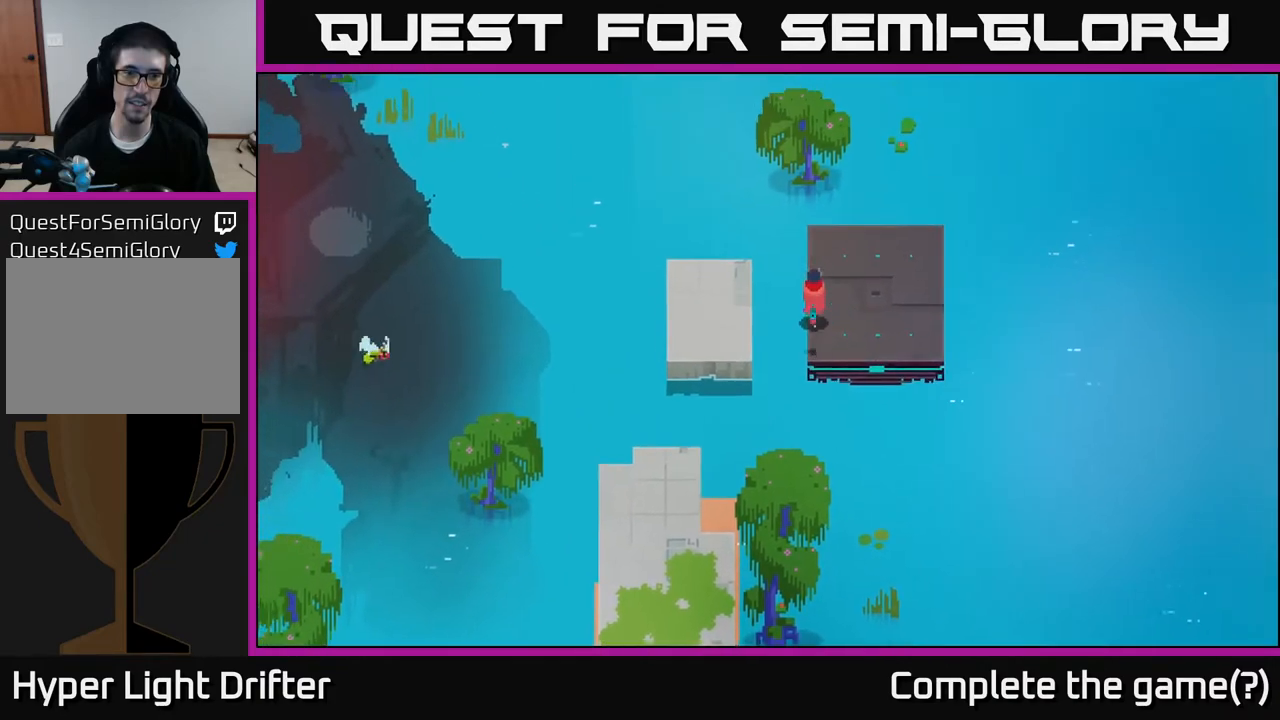
{"buttons": [], "left_stick": "center", "right_stick": "up", "events": [[217, "left_stick", "center"], [383, "right_stick", "up-left"], [433, "right_stick", "up"]]}
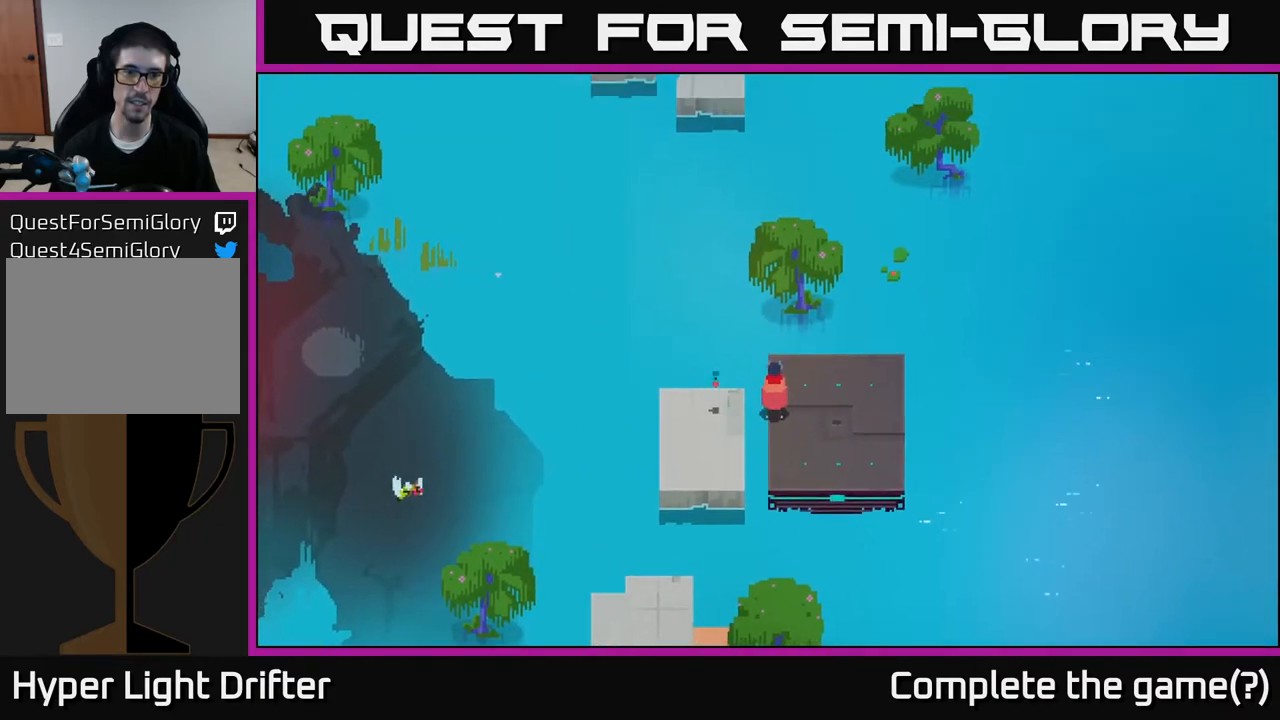
{"buttons": [], "left_stick": "center", "right_stick": "up", "events": [[217, "left_stick", "up-right"], [500, "left_stick", "center"]]}
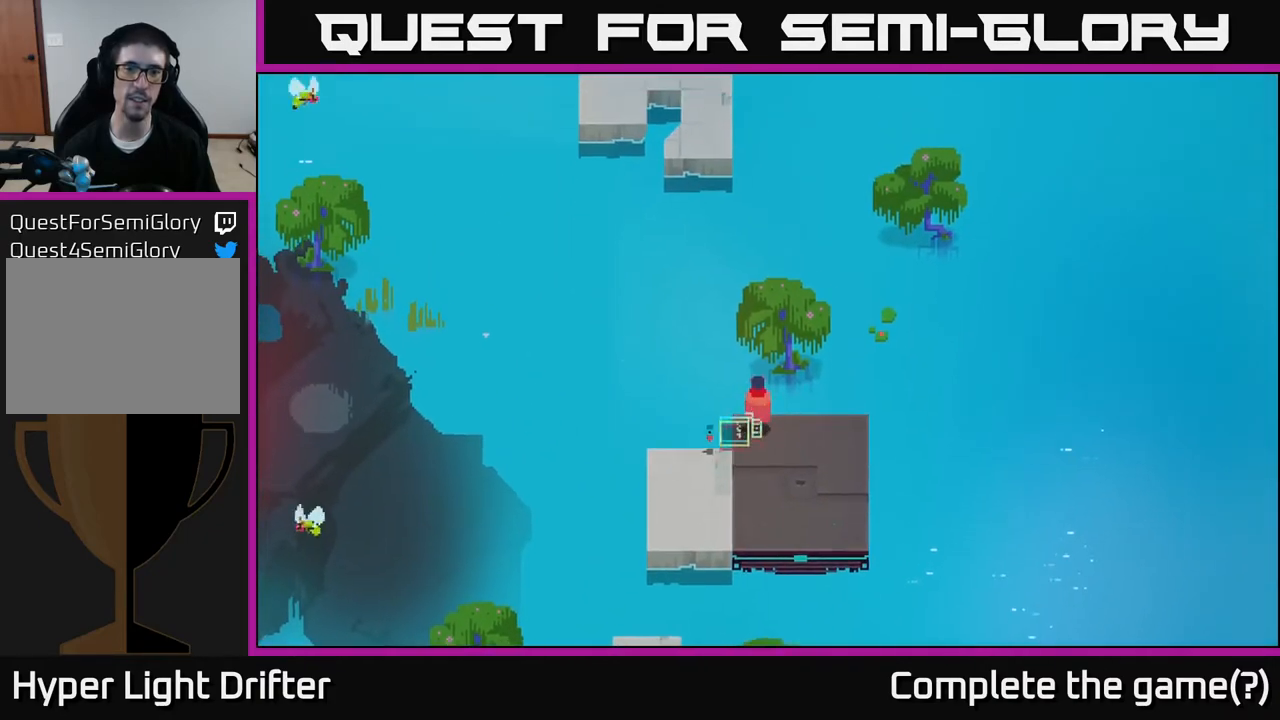
{"buttons": [], "left_stick": "center", "right_stick": "up", "events": []}
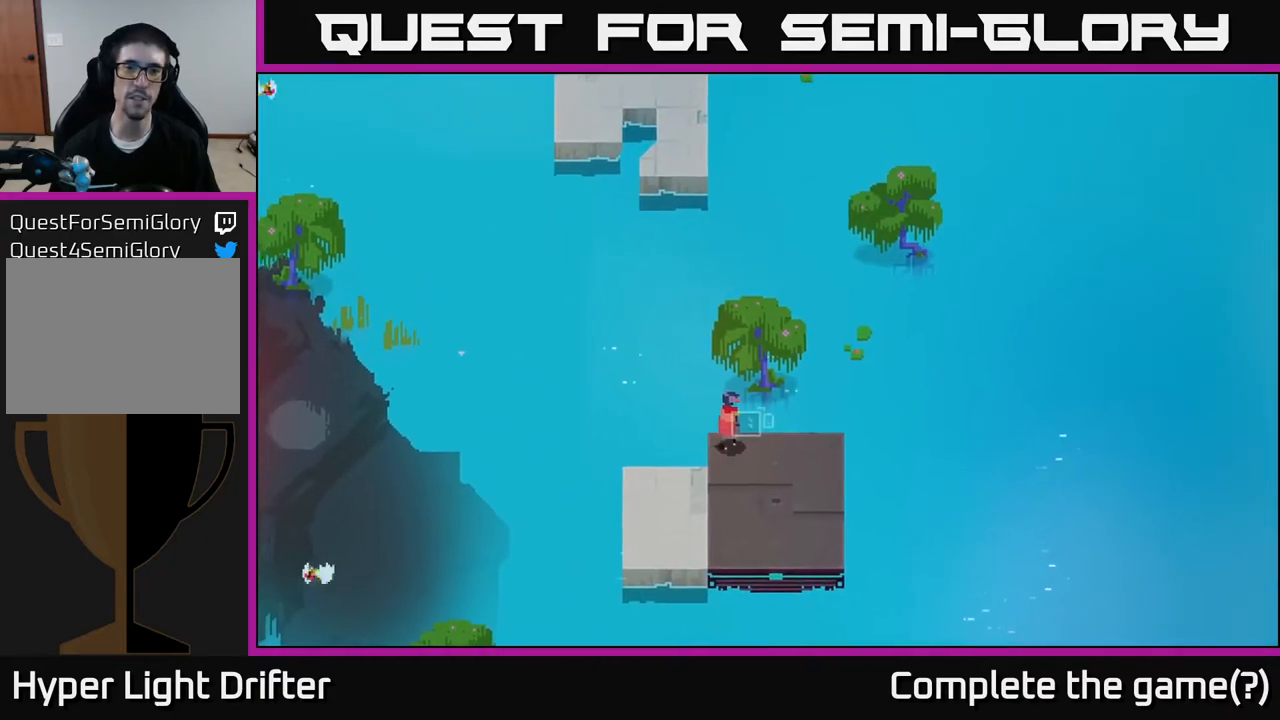
{"buttons": [], "left_stick": "down-right", "right_stick": "down-right", "events": [[50, "left_stick", "right"], [200, "right_stick", "right"], [300, "left_stick", "down-right"], [383, "right_stick", "down-right"]]}
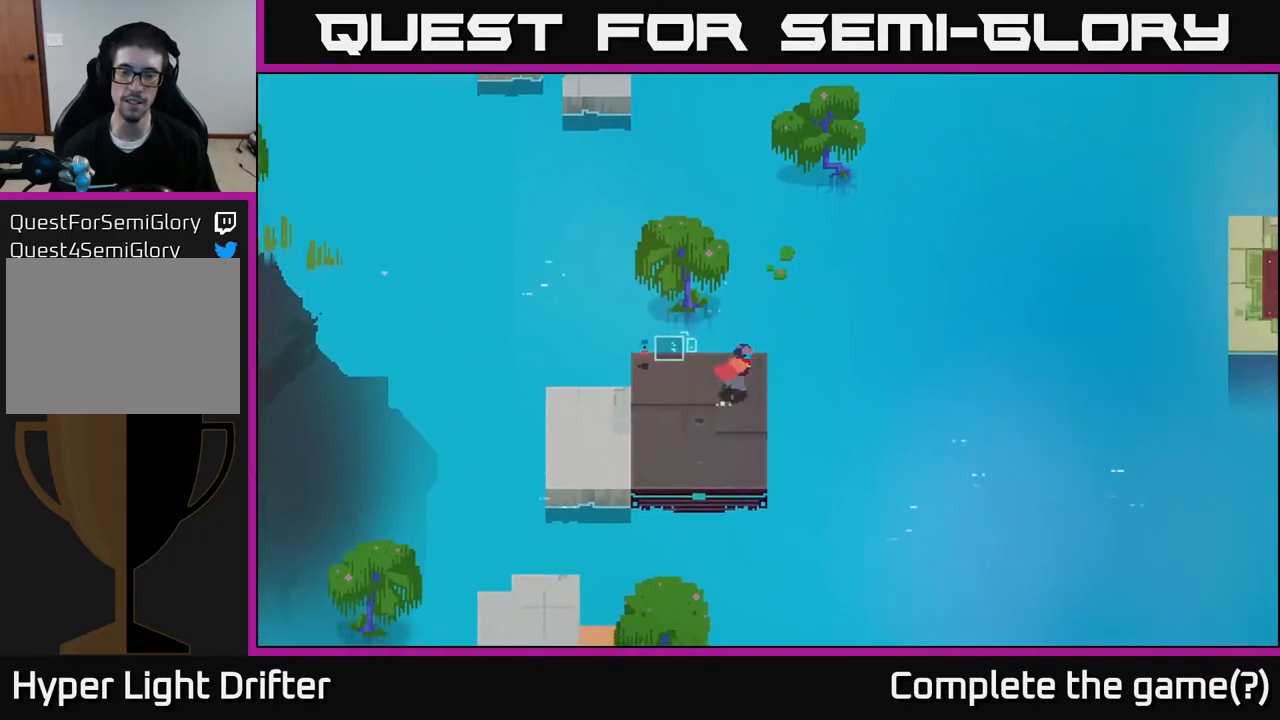
{"buttons": [], "left_stick": "center", "right_stick": "down-right", "events": [[150, "left_stick", "center"]]}
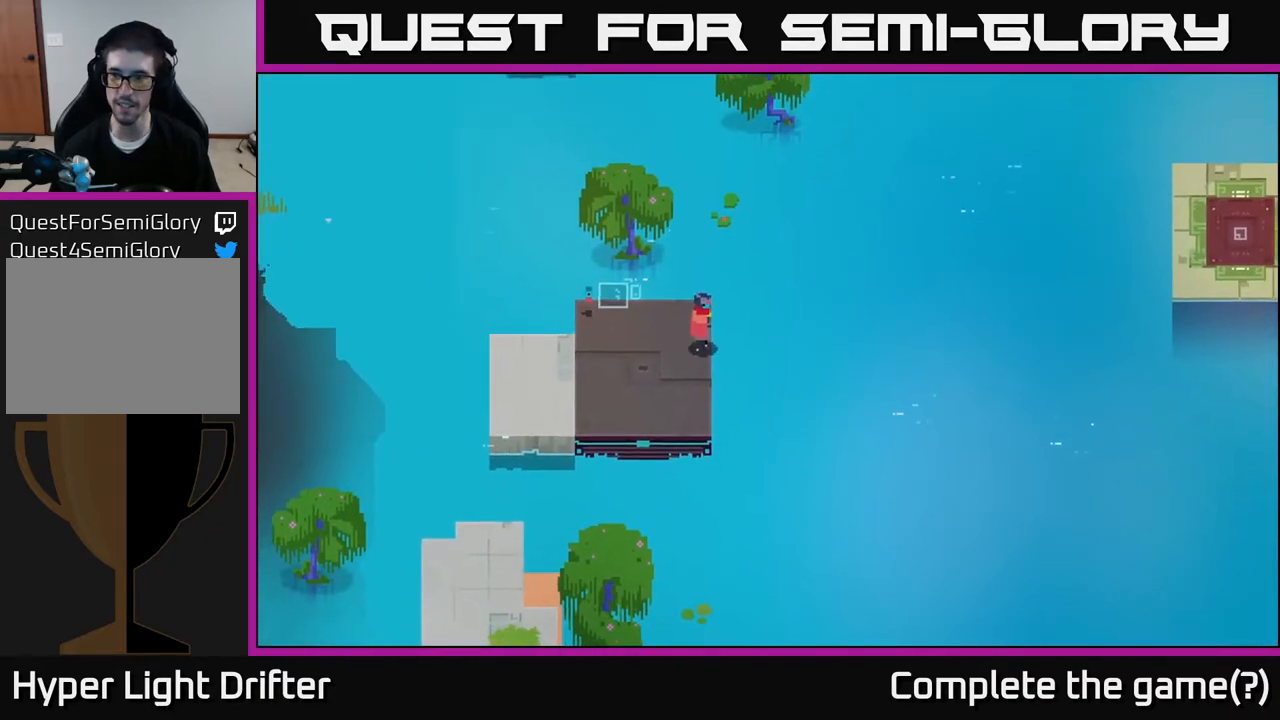
{"buttons": [], "left_stick": "left", "right_stick": "center", "events": [[133, "left_stick", "down-left"], [217, "right_stick", "center"], [250, "left_stick", "left"]]}
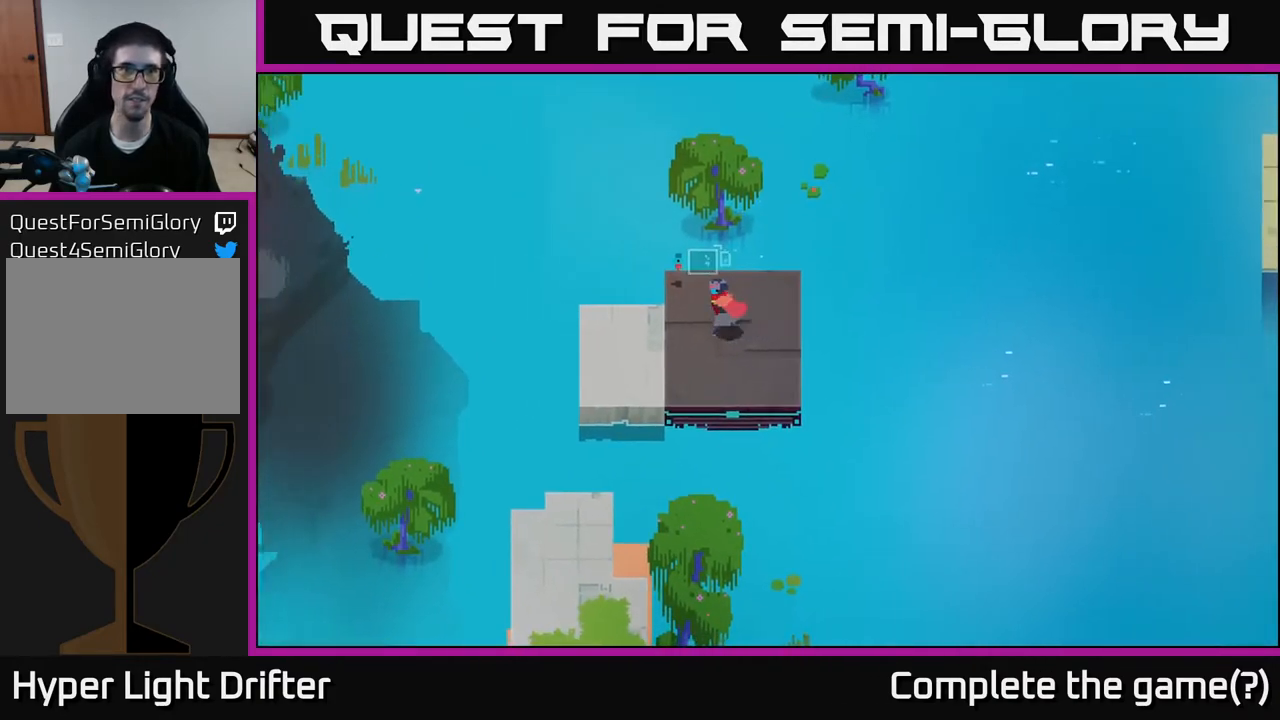
{"buttons": [], "left_stick": "center", "right_stick": "center", "events": [[450, "left_stick", "center"]]}
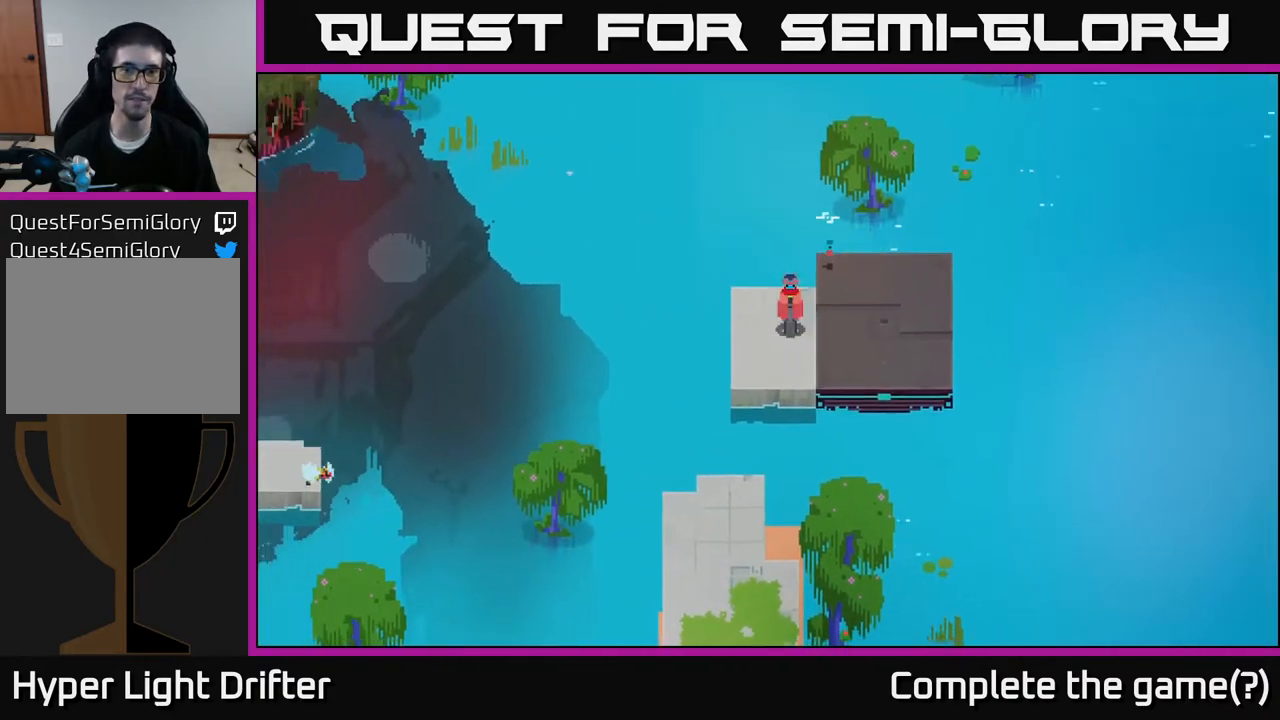
{"buttons": [], "left_stick": "center", "right_stick": "center", "events": [[33, "SELECT", "down"], [200, "SELECT", "up"]]}
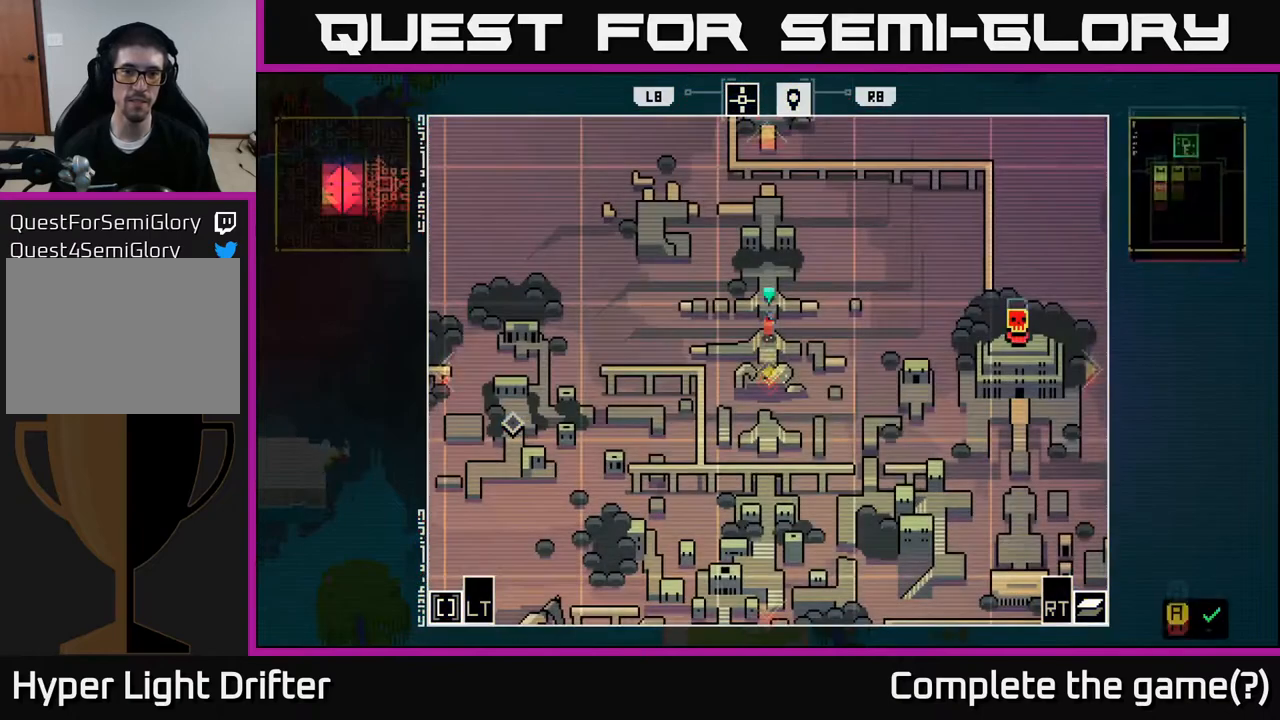
{"buttons": [], "left_stick": "center", "right_stick": "center", "events": []}
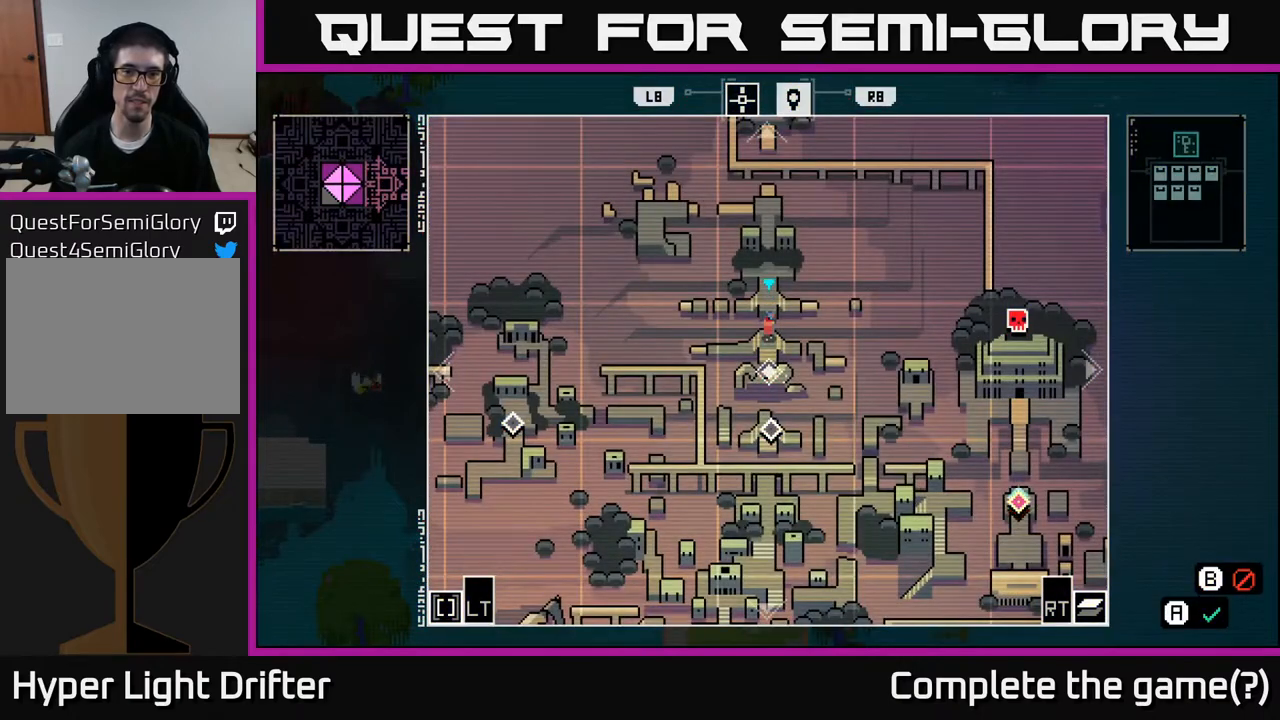
{"buttons": [], "left_stick": "center", "right_stick": "center", "events": []}
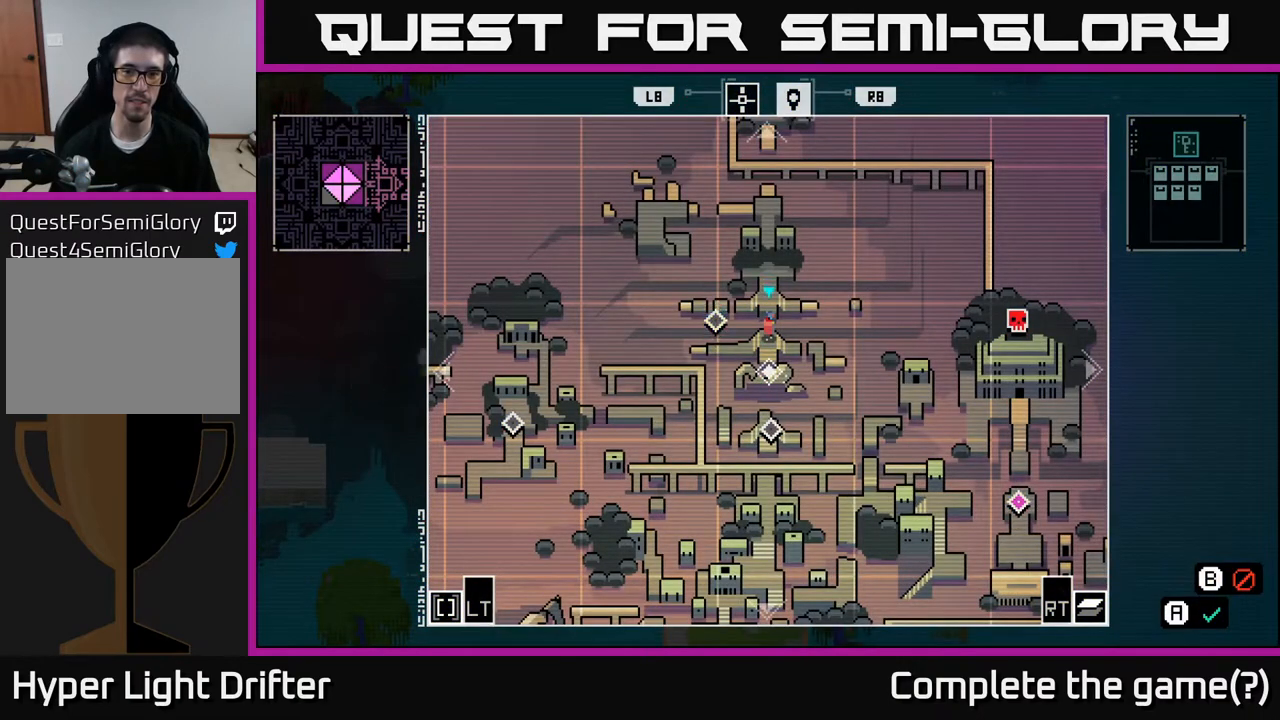
{"buttons": [], "left_stick": "center", "right_stick": "center", "events": [[400, "R2", "down"], [500, "R2", "up"]]}
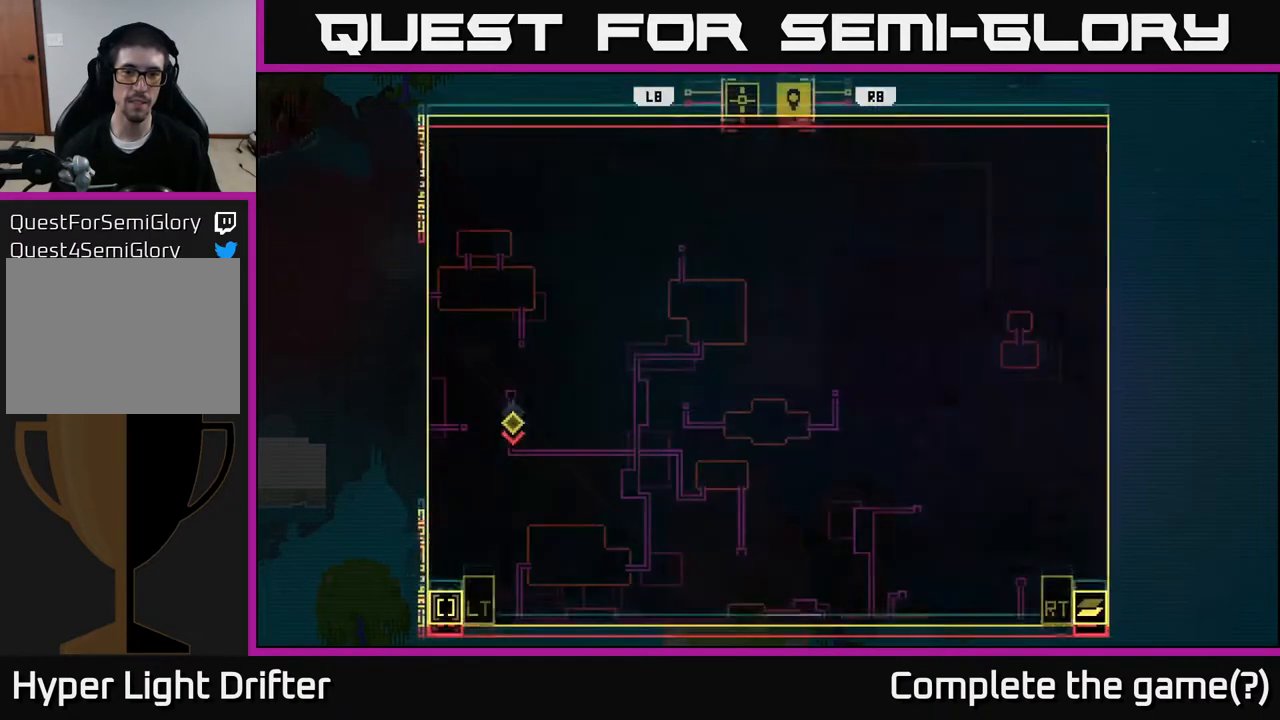
{"buttons": [], "left_stick": "center", "right_stick": "center", "events": []}
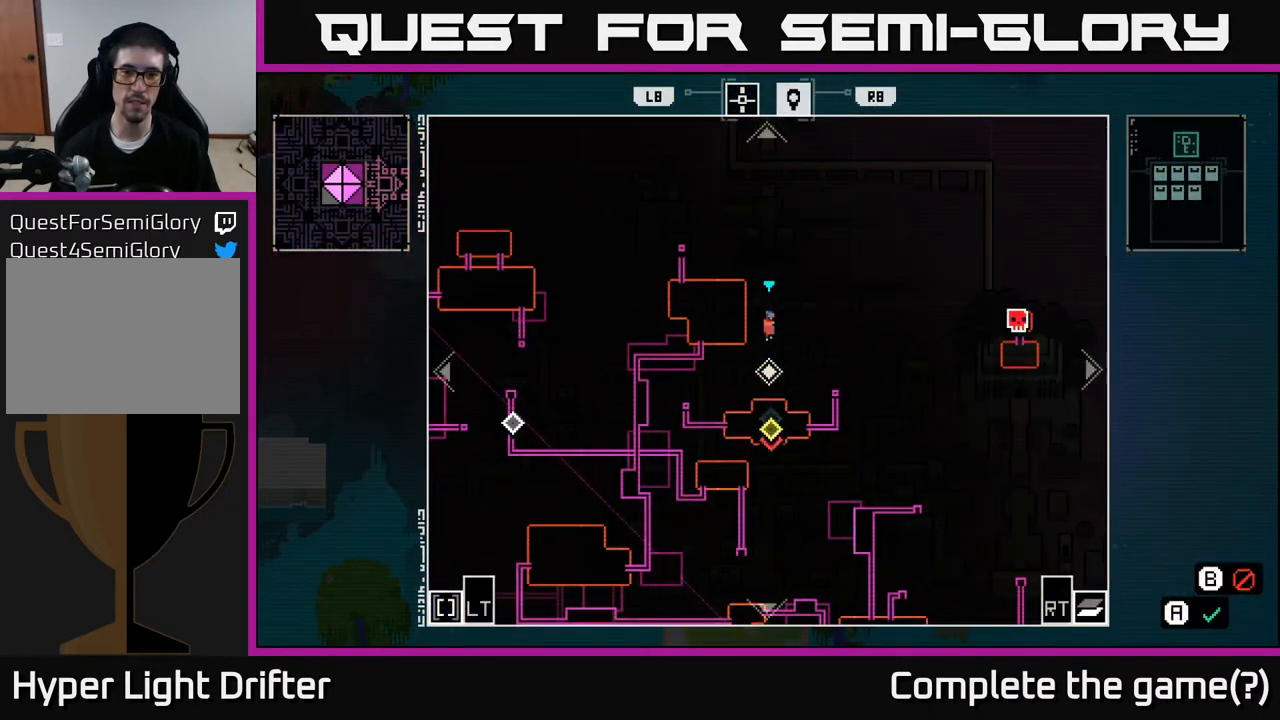
{"buttons": [], "left_stick": "right", "right_stick": "center", "events": [[350, "left_stick", "right"]]}
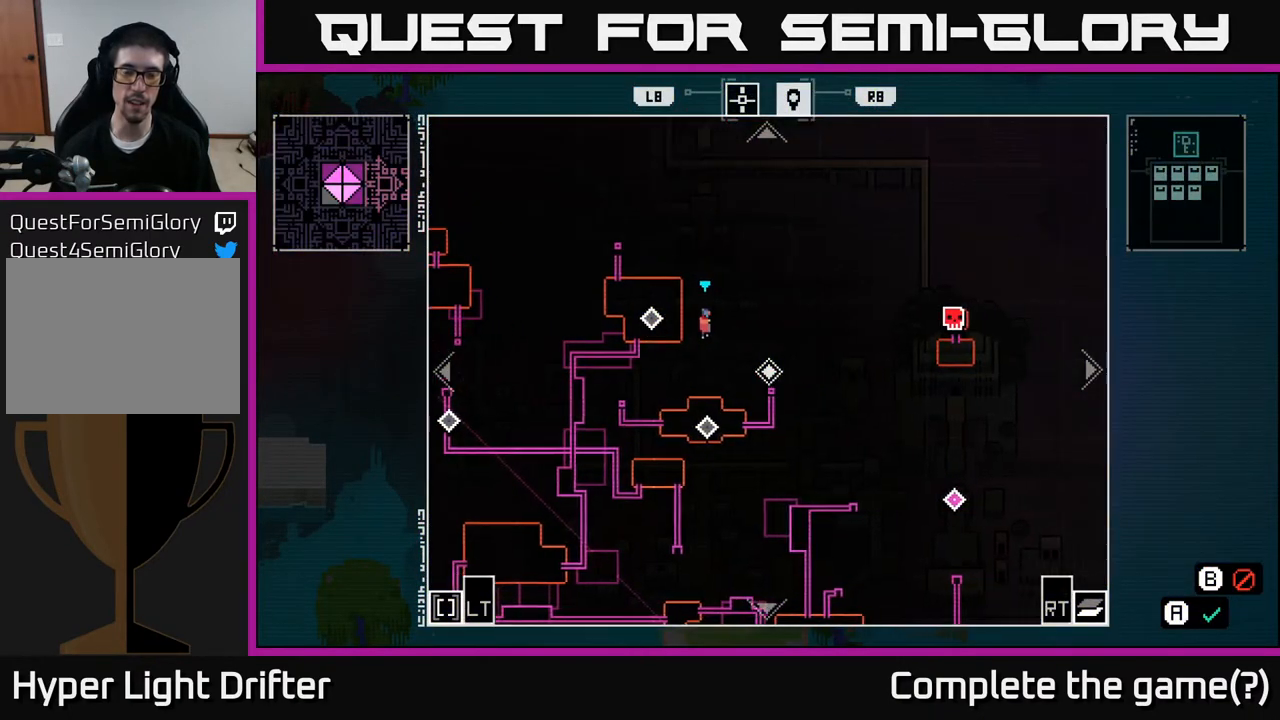
{"buttons": [], "left_stick": "down", "right_stick": "center", "events": [[50, "left_stick", "center"], [450, "left_stick", "down"]]}
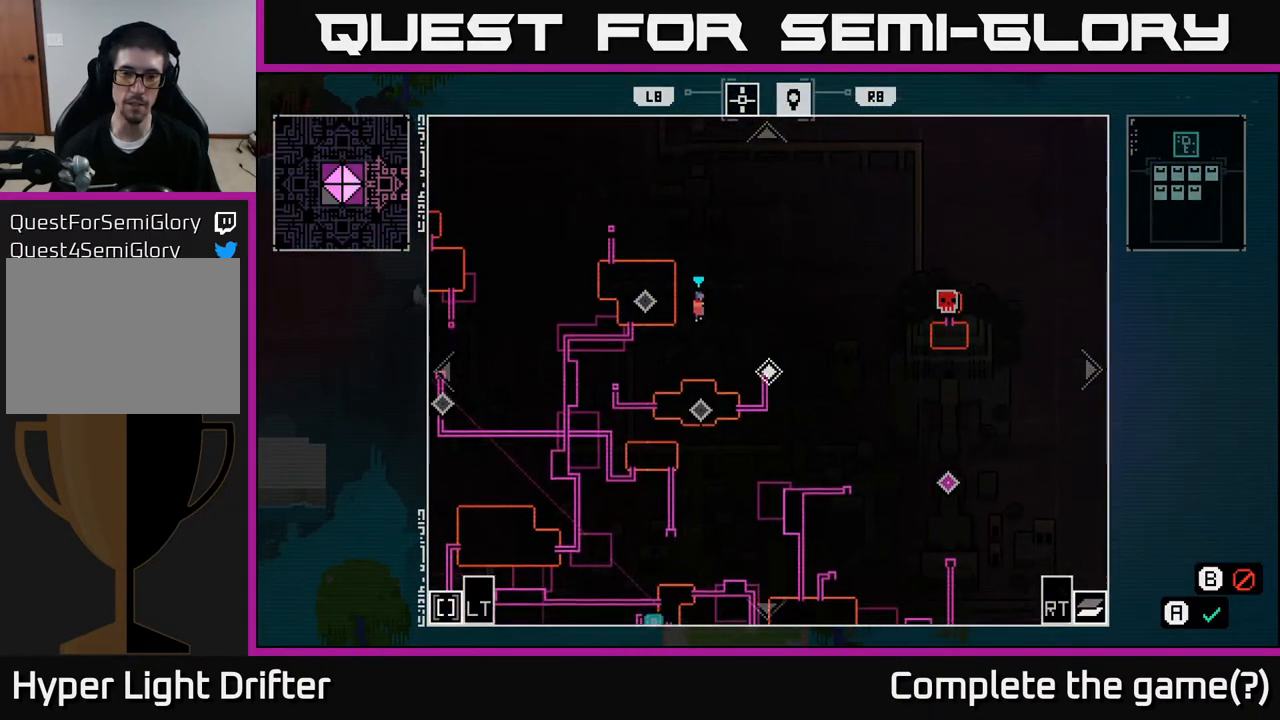
{"buttons": [], "left_stick": "center", "right_stick": "center", "events": [[67, "left_stick", "center"]]}
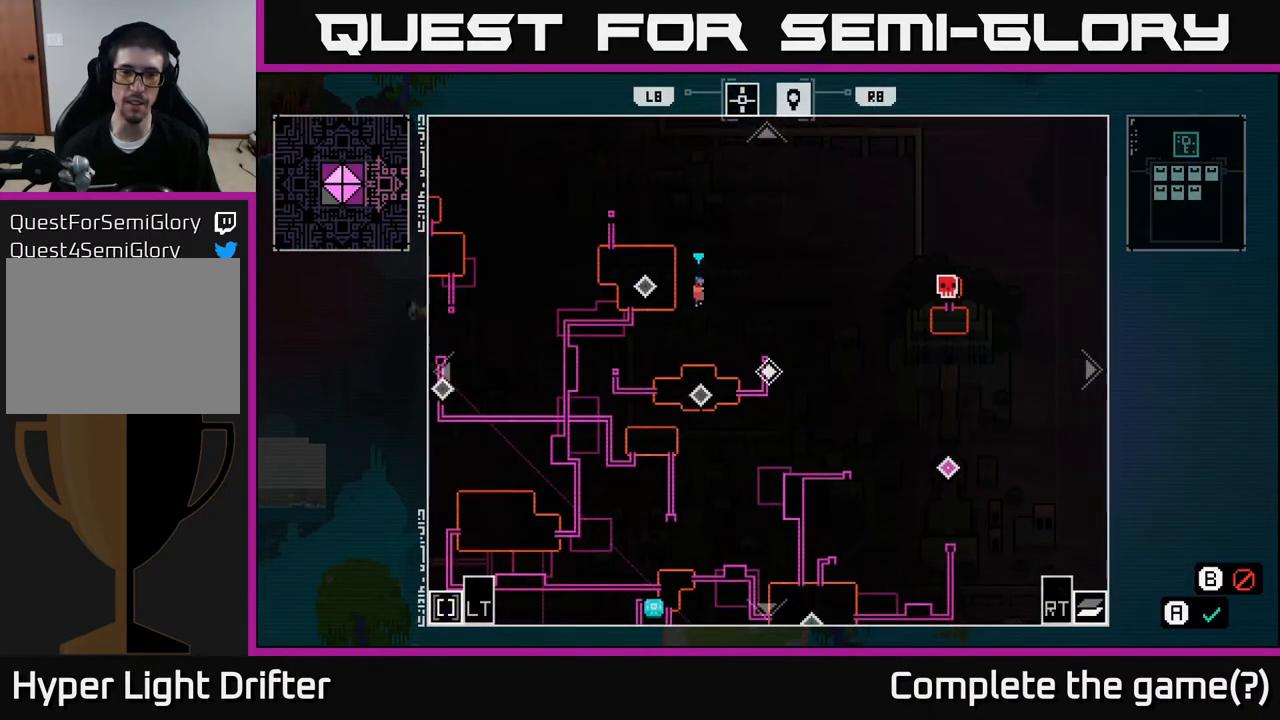
{"buttons": [], "left_stick": "center", "right_stick": "center", "events": []}
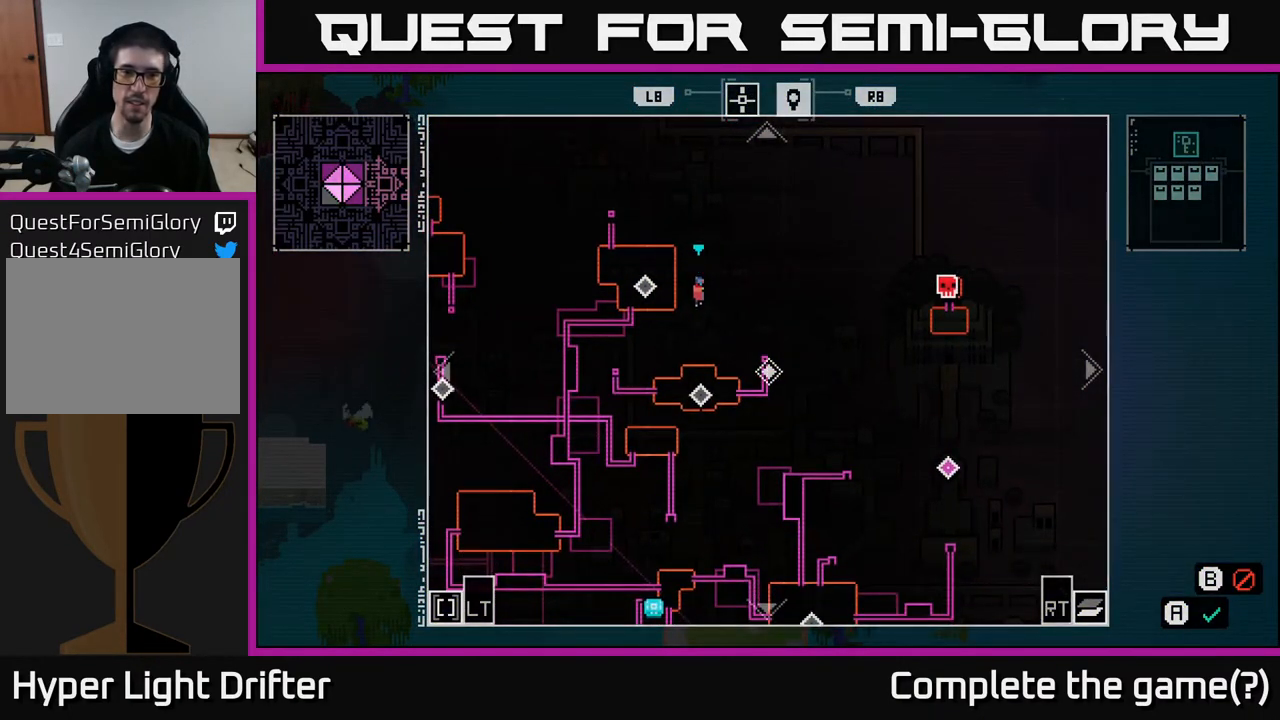
{"buttons": [], "left_stick": "center", "right_stick": "center", "events": []}
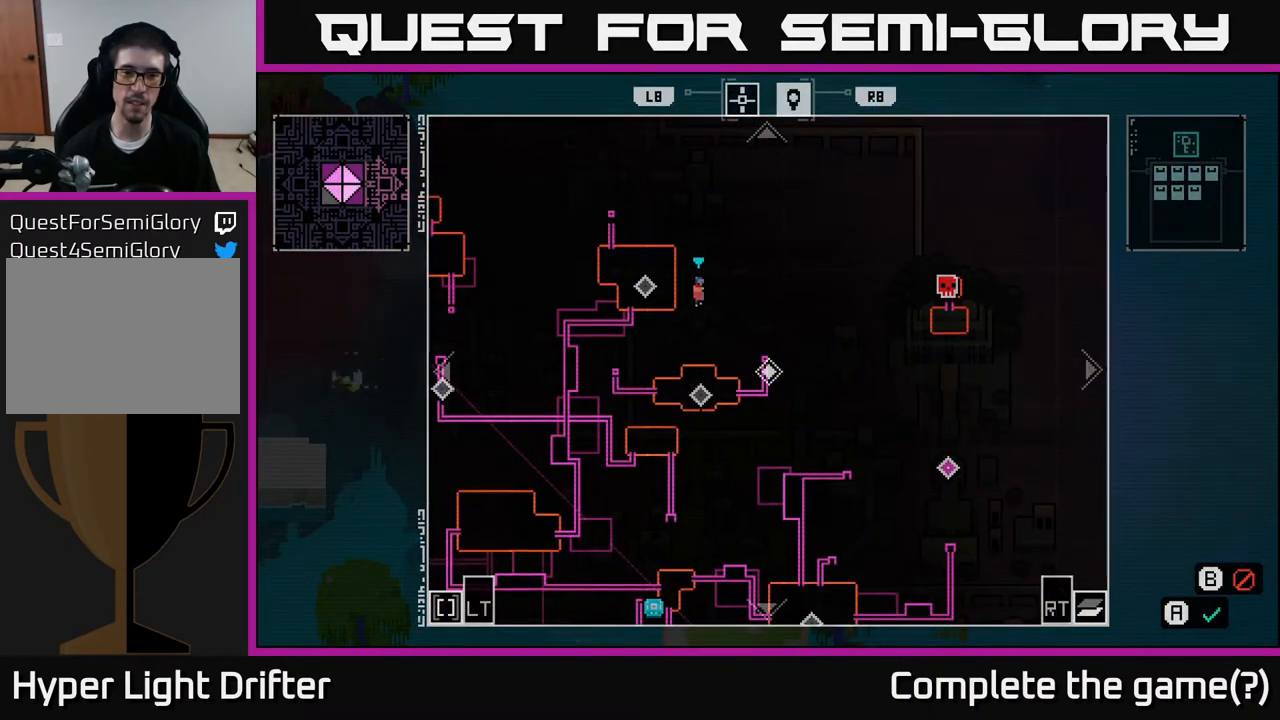
{"buttons": [], "left_stick": "center", "right_stick": "center", "events": [[33, "left_stick", "down"], [267, "left_stick", "center"]]}
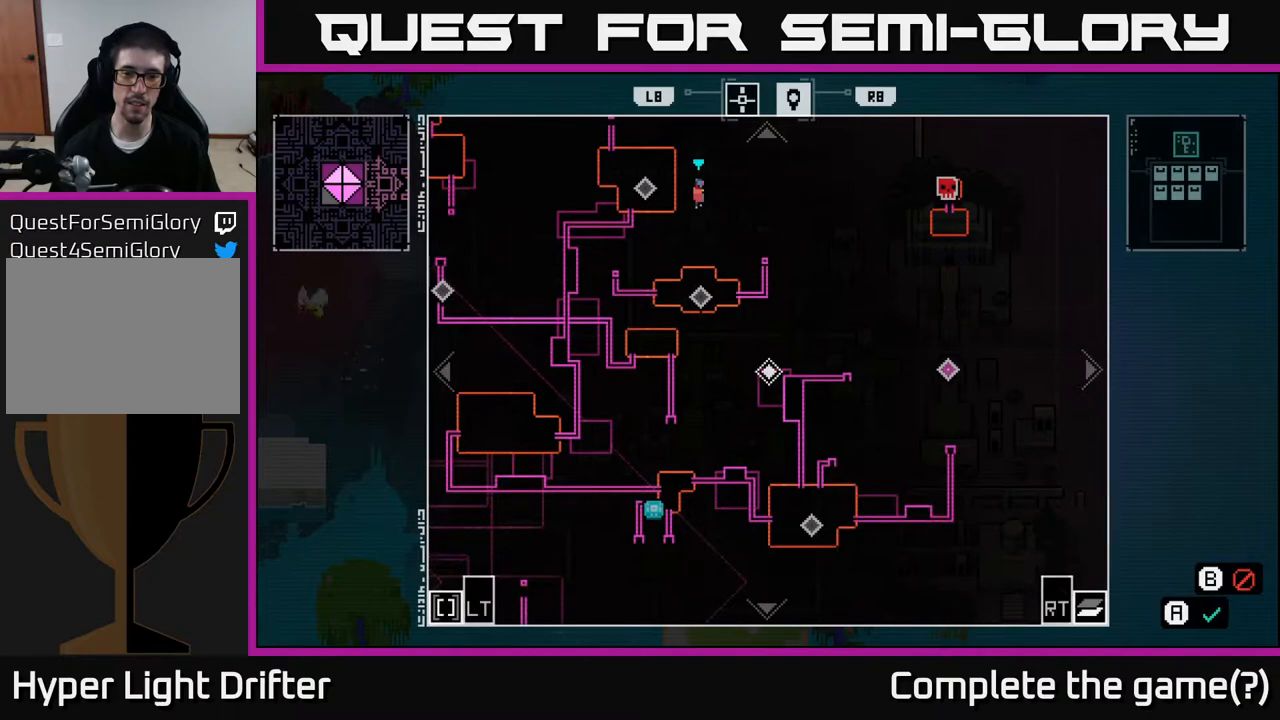
{"buttons": [], "left_stick": "center", "right_stick": "center", "events": []}